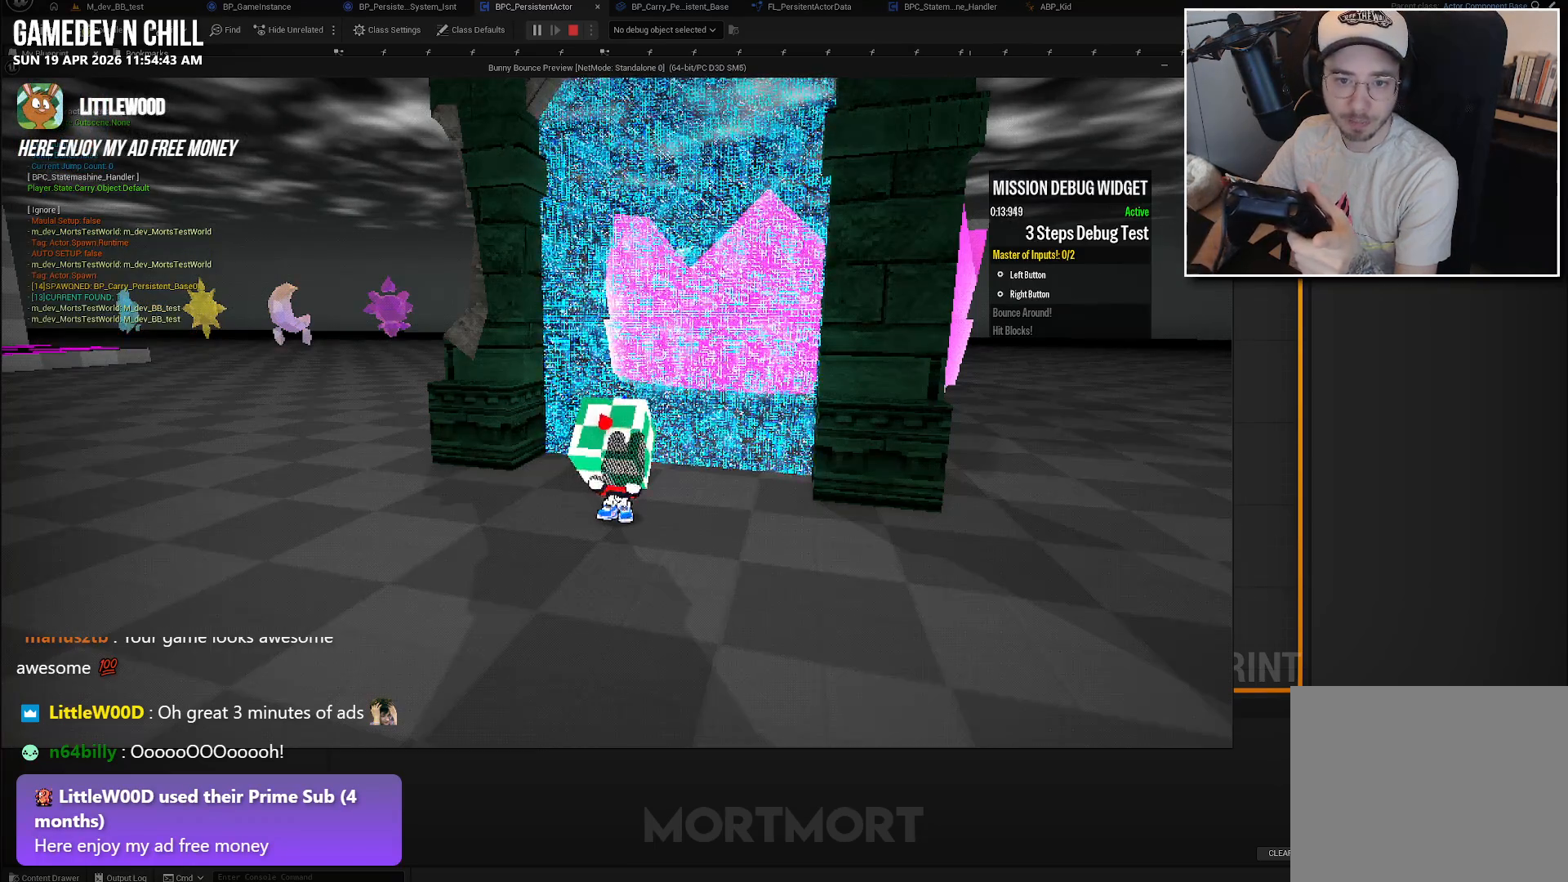
Gameplay with a controller (Xbox layout); each line is a JSON object with the inputs held at the frame after it. "events" lists button and stick changes between this image and that frame as [ms after this image, input, new state], when the widget could be followed in between.
{"buttons": [], "left_stick": "center", "right_stick": "center", "events": [[200, "left_stick", "down-left"], [450, "left_stick", "center"]]}
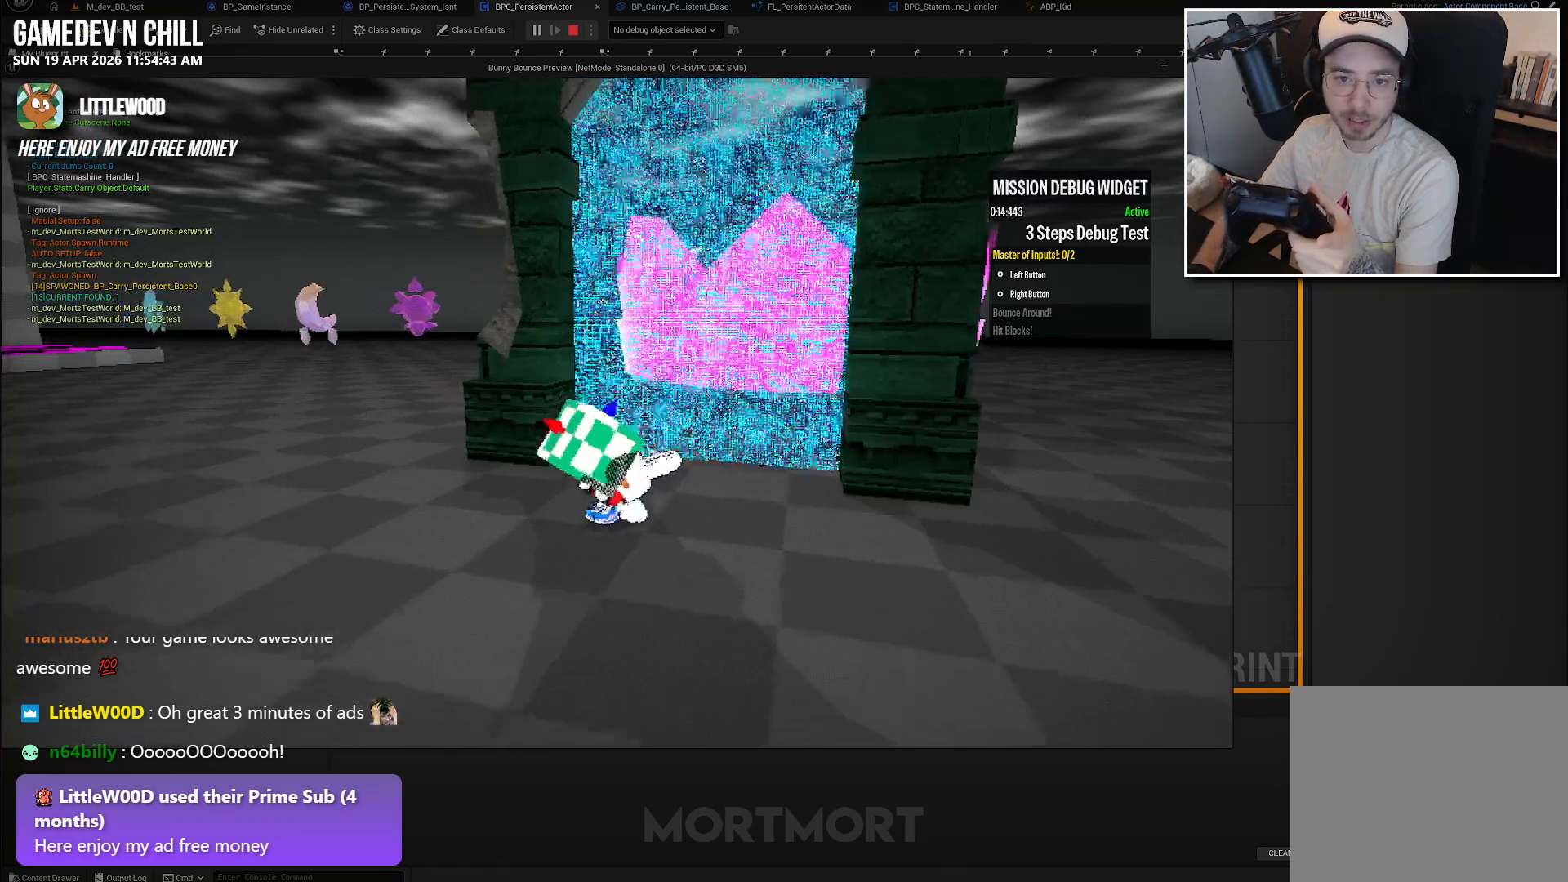
{"buttons": [], "left_stick": "down-left", "right_stick": "center", "events": [[450, "left_stick", "down-left"]]}
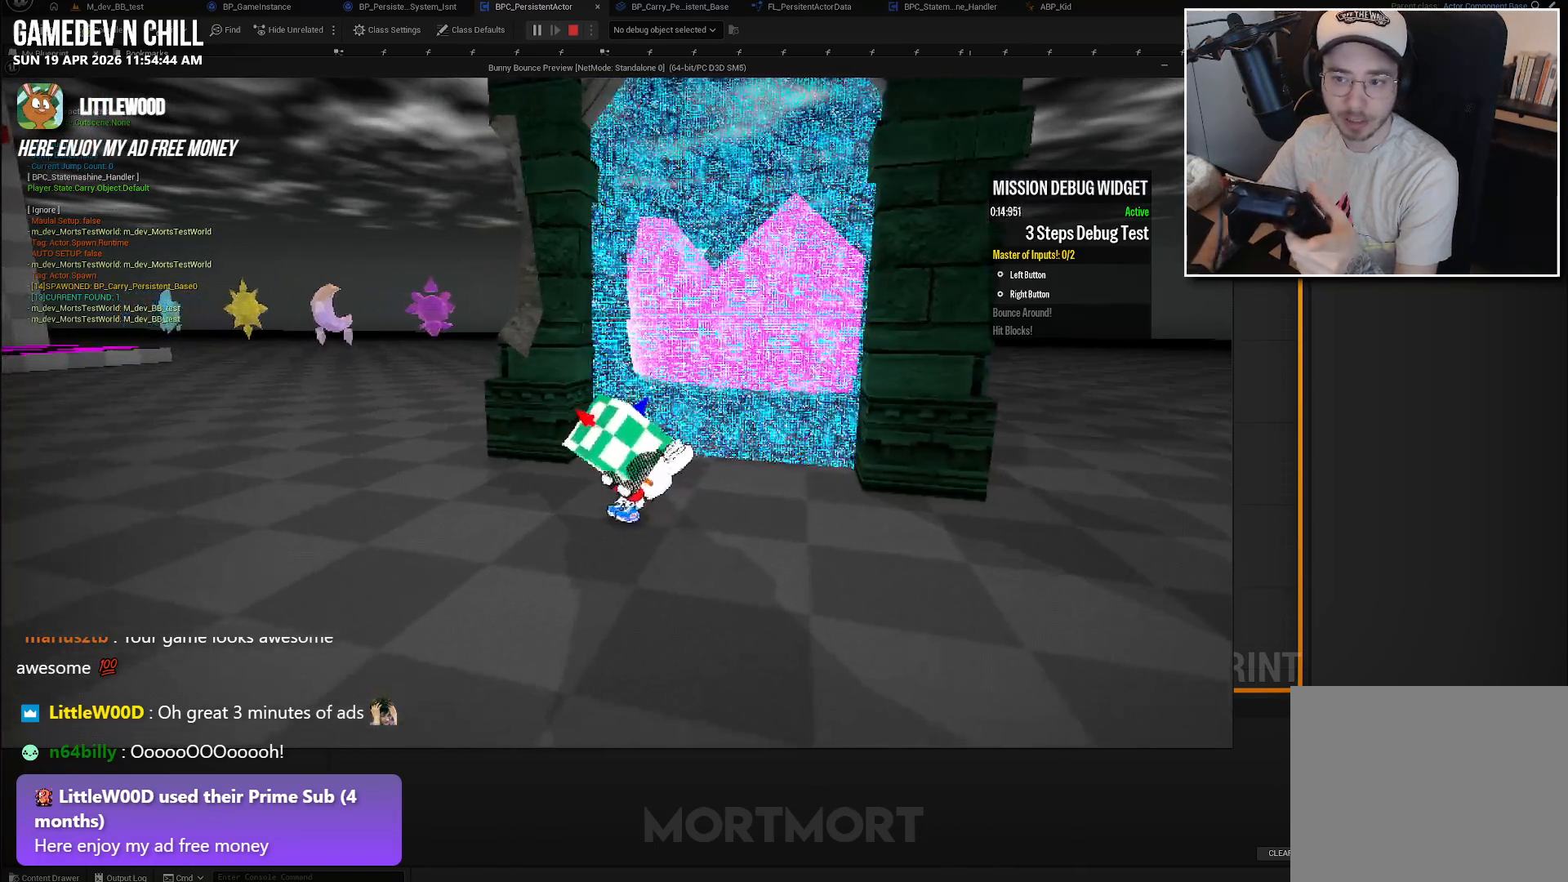
{"buttons": [], "left_stick": "center", "right_stick": "down-left", "events": [[200, "left_stick", "center"], [467, "right_stick", "down-left"]]}
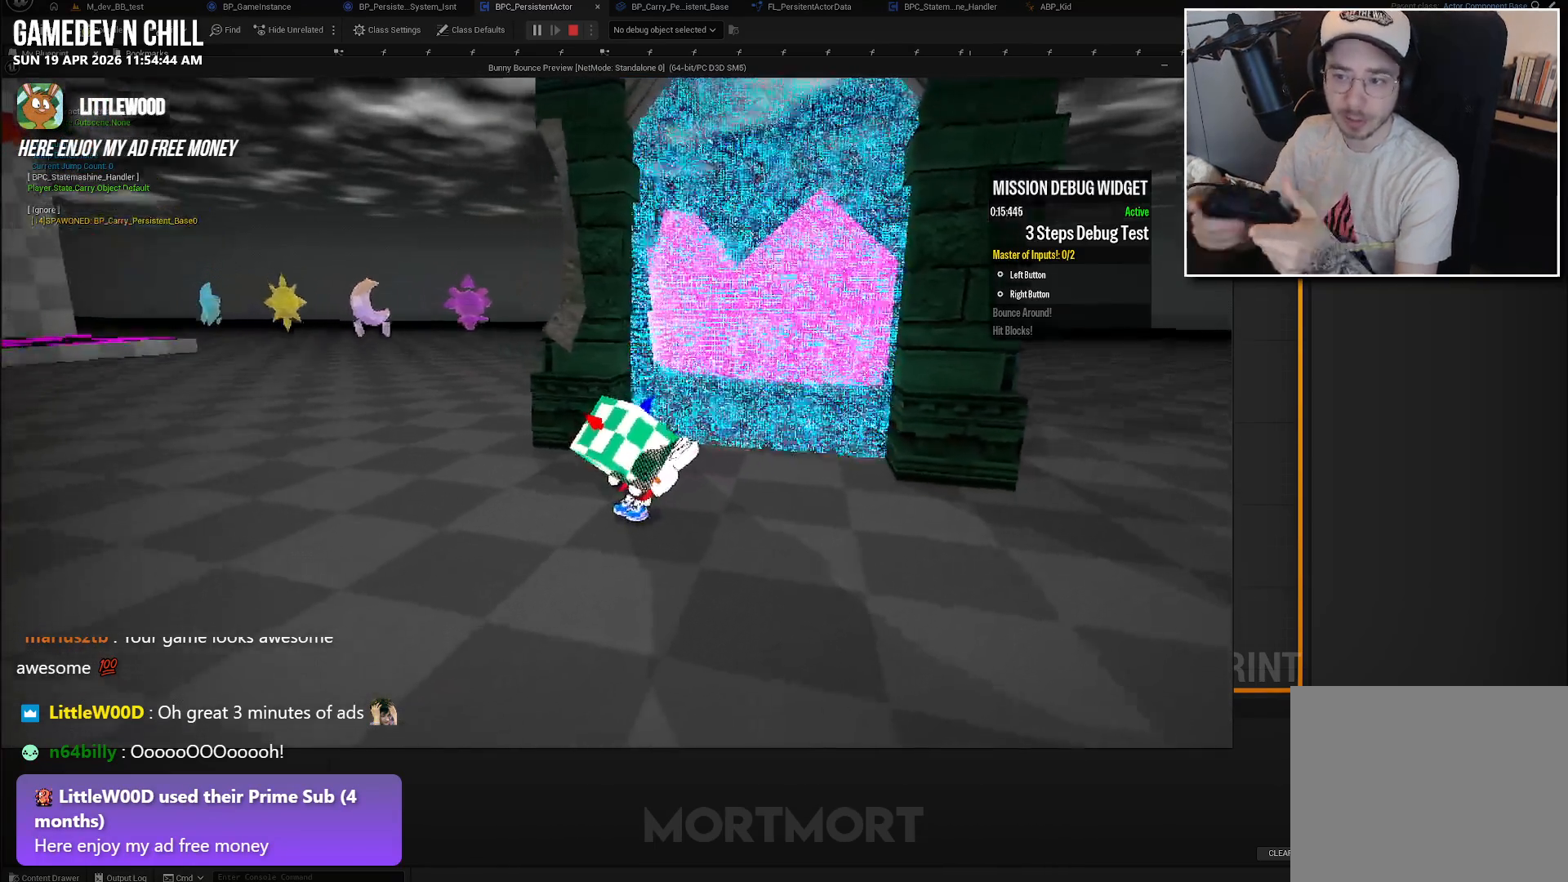
{"buttons": [], "left_stick": "center", "right_stick": "center", "events": [[33, "right_stick", "left"], [250, "right_stick", "center"]]}